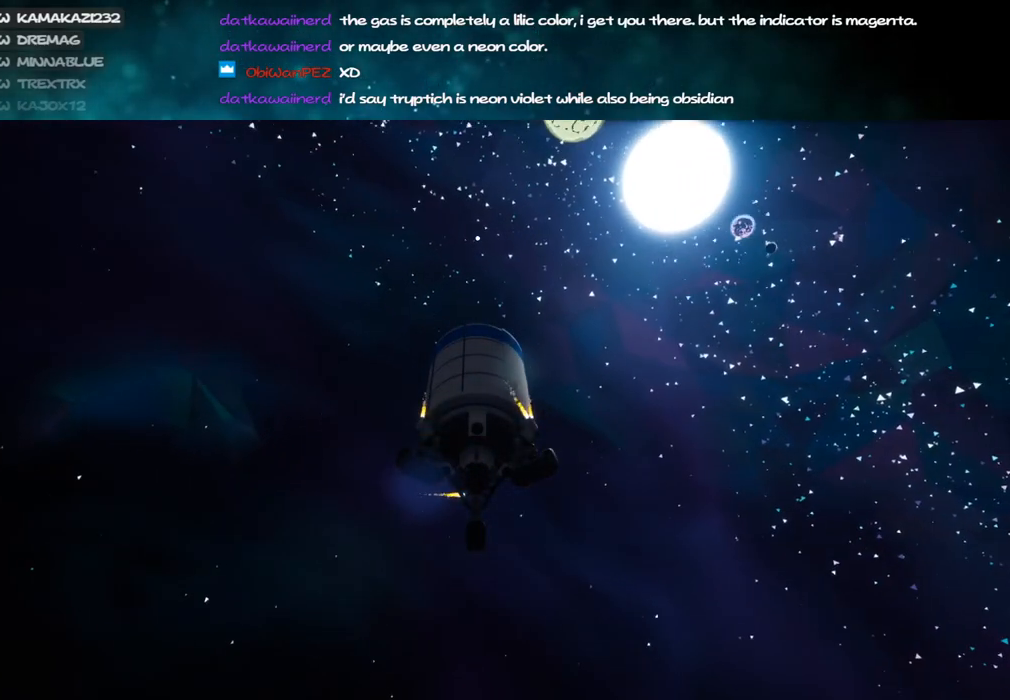
Gameplay with keyboard and mouse; each line is a JSON object with the keys and mouse buttons held at the frame after it. "events" lists presses ("down") and releases ("up") of "a", "alt", "b", "c", "ctrl", "d", "e", "f", "g", "q", "r", "s", "shift", "space", "t", "tab", "v", "w", "x", "z", "mouse_left", "mouse_wheel", "mouse_right", "mouse_mb4" and "mouse_mb5" between this image and that frame as [ms after this image, input, new state], when the widget could be followed in between. "mouse_left", "mouse_wheel", "mouse_right", "mouse_mb4", "mouse_mb5" = the "left", "wheel", "right", "mb4", "mb5" buttons of the "mouse" list. No other keys are recorded. "wheel" means that the mouse wheel is clicked or scrolled. Mouse movement is not recorded.
{"keys": [], "mouse": [], "events": []}
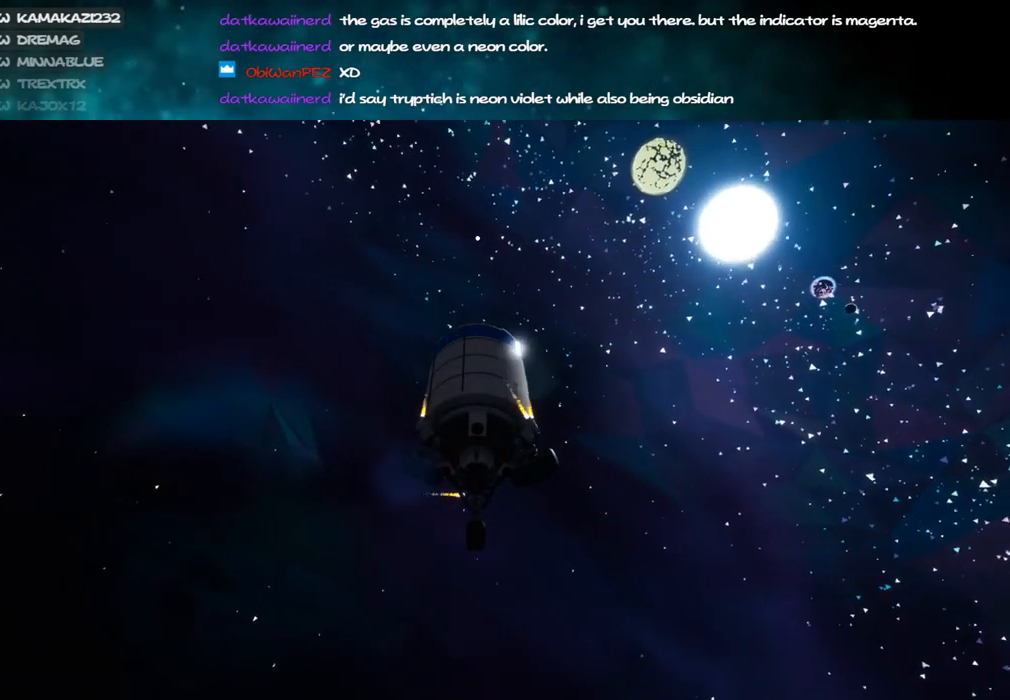
{"keys": [], "mouse": [], "events": []}
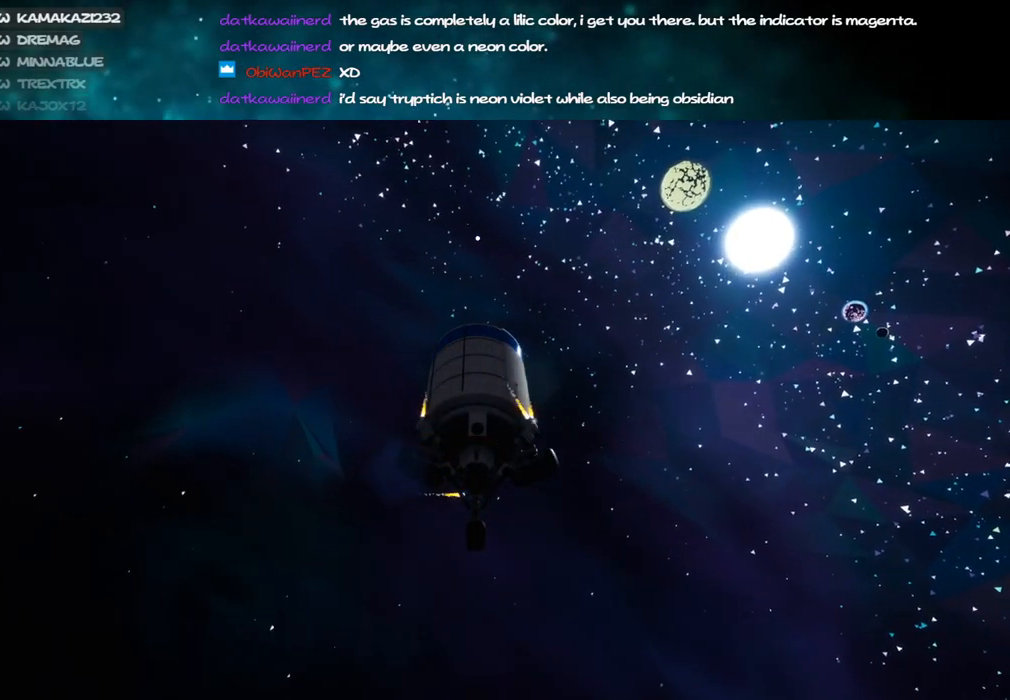
{"keys": [], "mouse": [], "events": []}
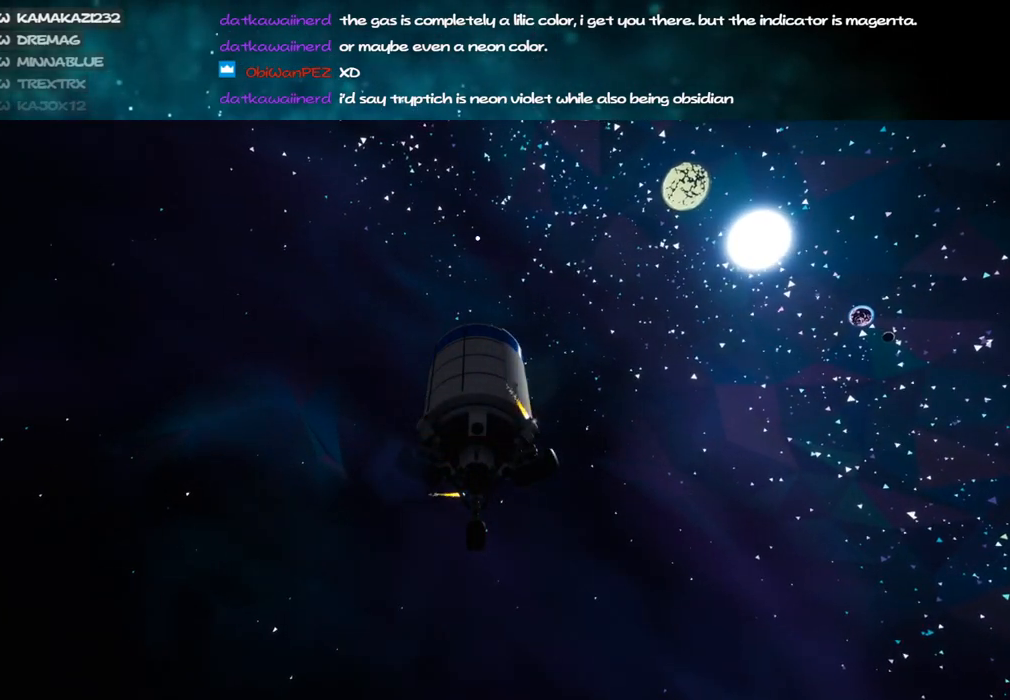
{"keys": [], "mouse": [], "events": []}
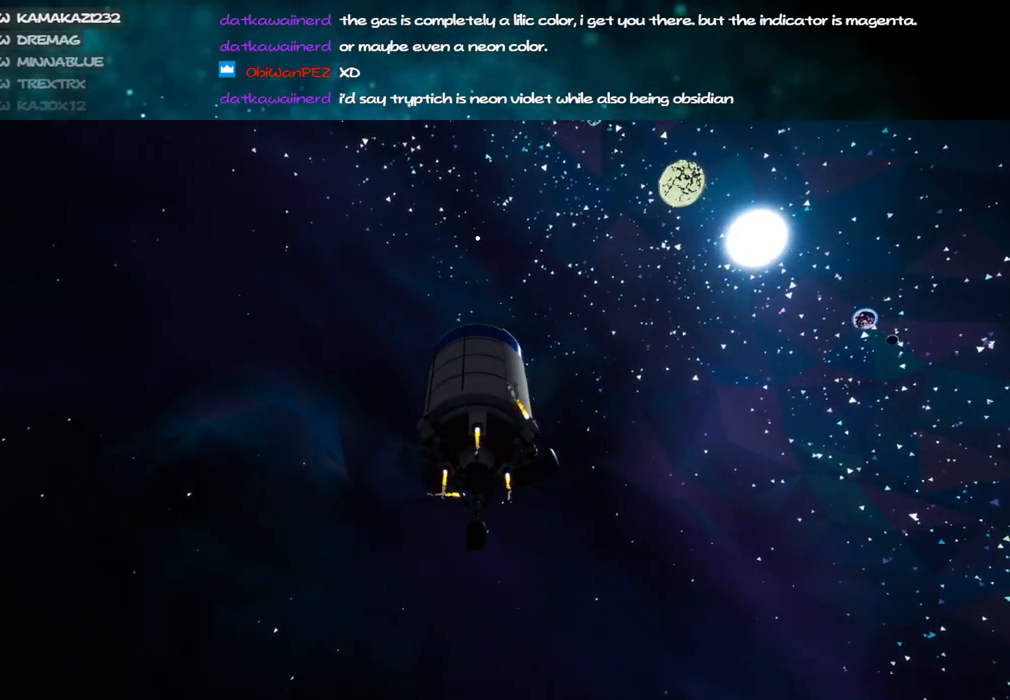
{"keys": [], "mouse": [], "events": []}
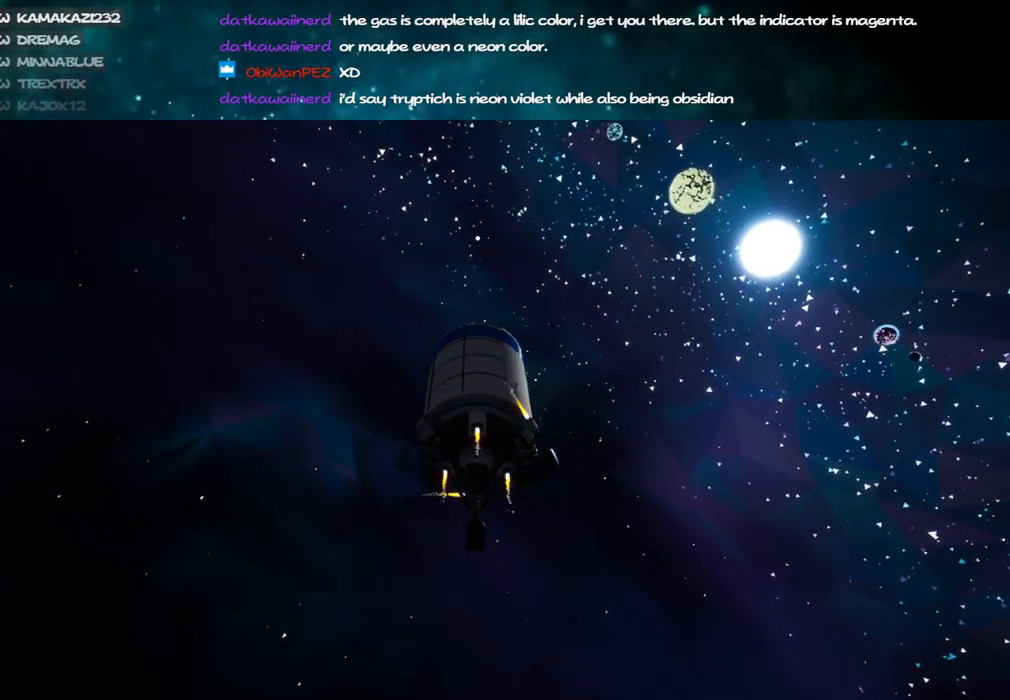
{"keys": [], "mouse": ["right"], "events": [[467, "mouse_right", "down"]]}
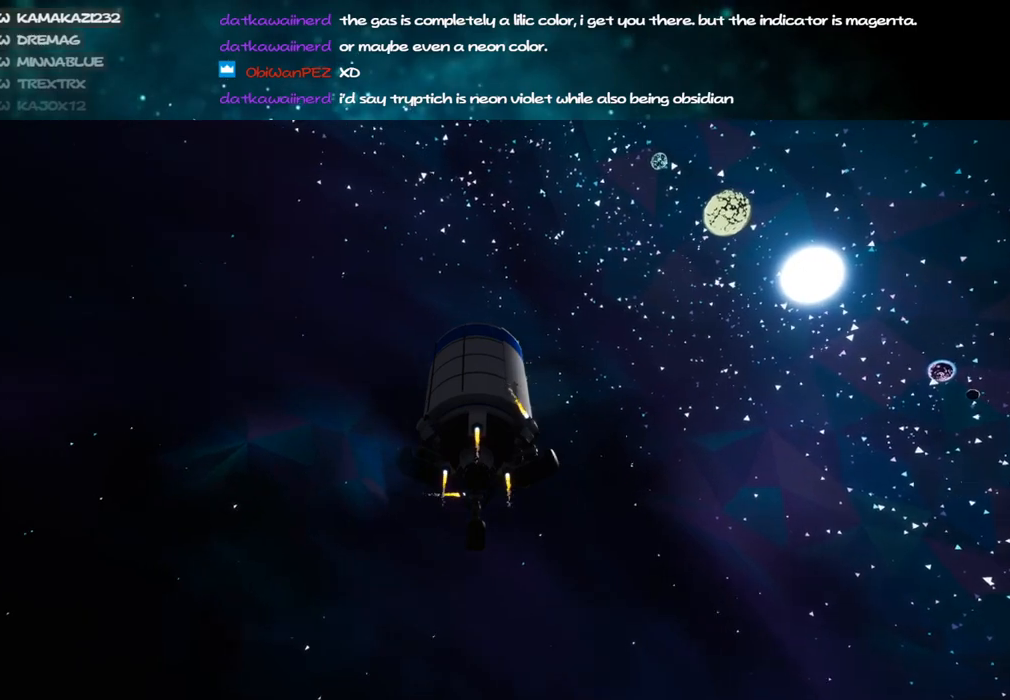
{"keys": [], "mouse": ["right"], "events": []}
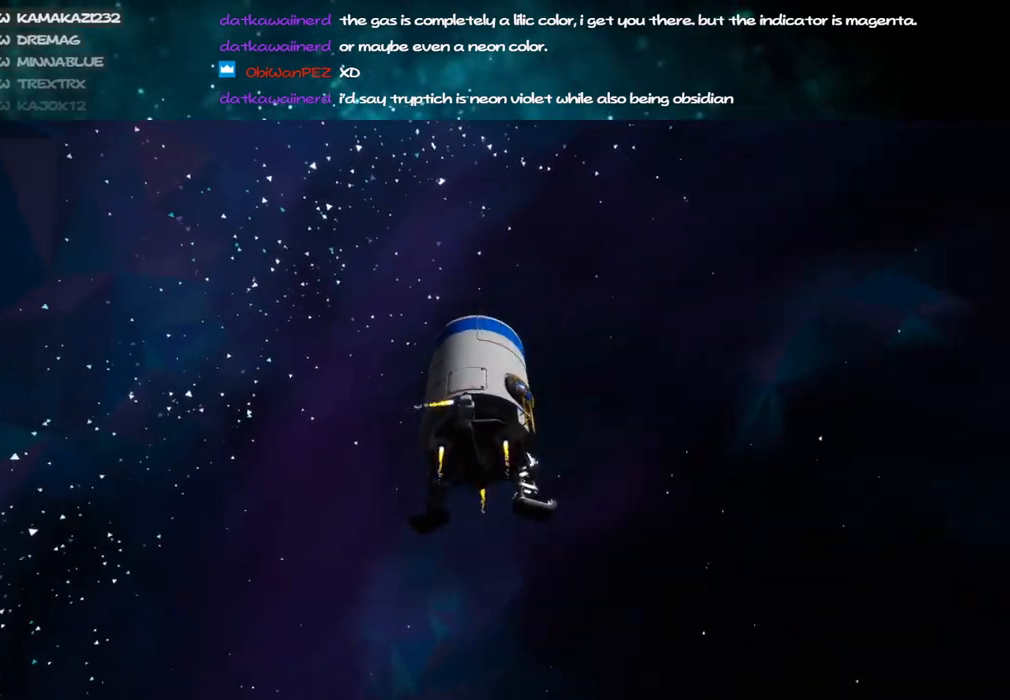
{"keys": [], "mouse": ["right"], "events": []}
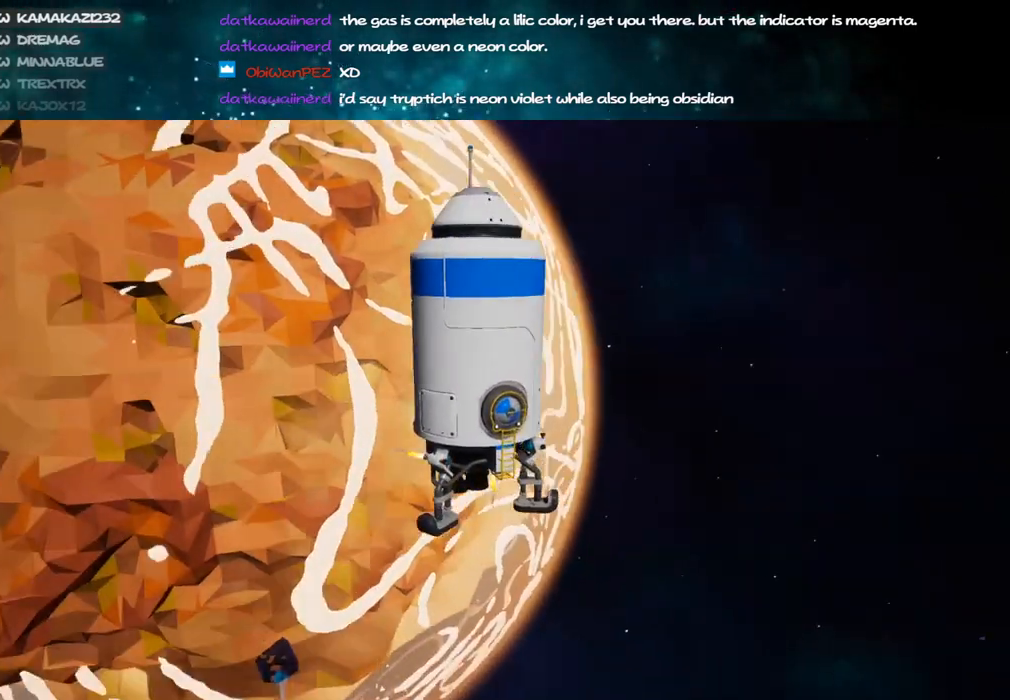
{"keys": [], "mouse": ["right"], "events": []}
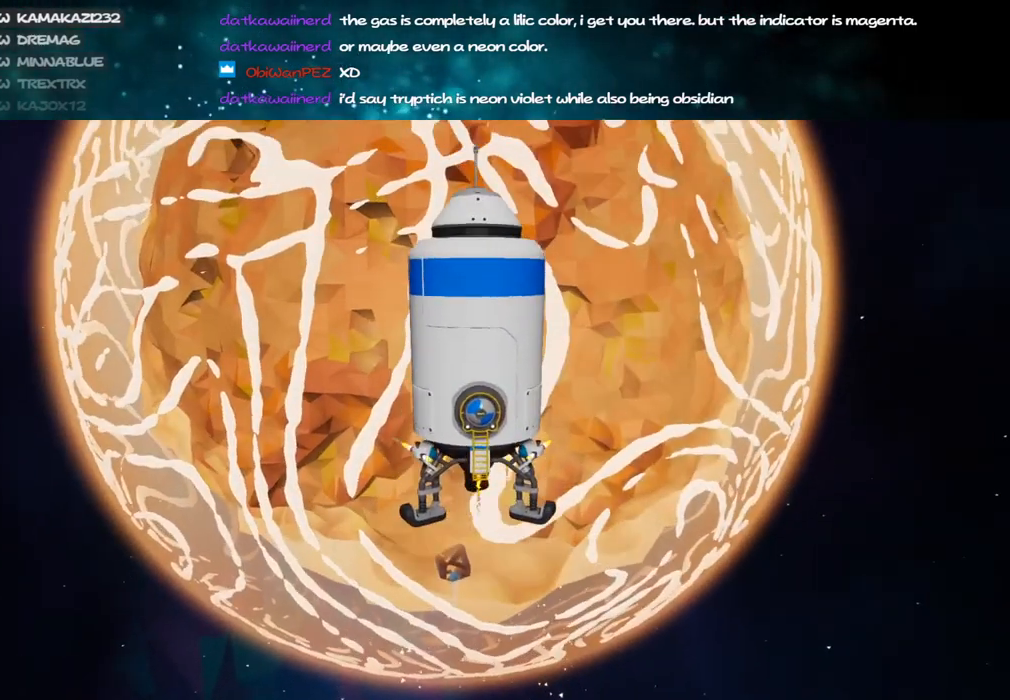
{"keys": [], "mouse": ["right"], "events": []}
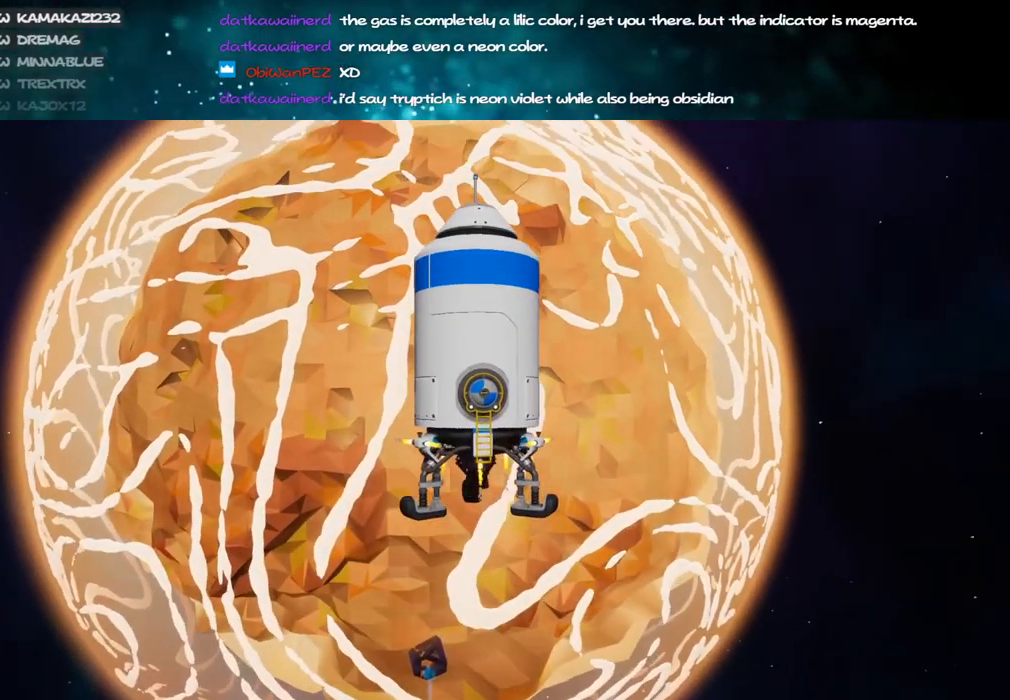
{"keys": [], "mouse": ["right"], "events": []}
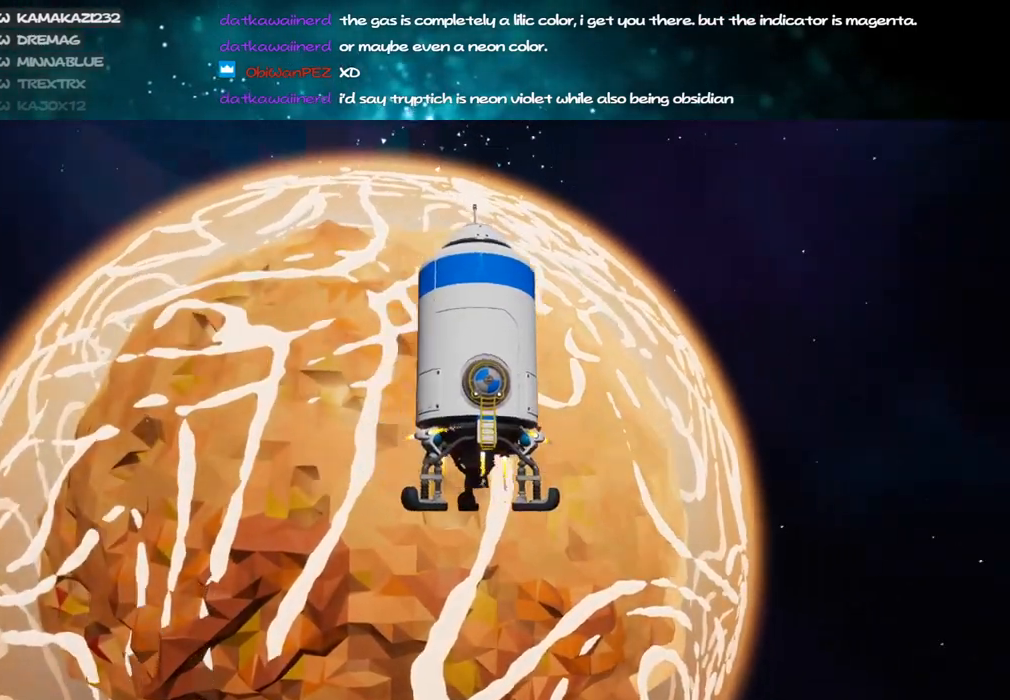
{"keys": [], "mouse": ["right"], "events": []}
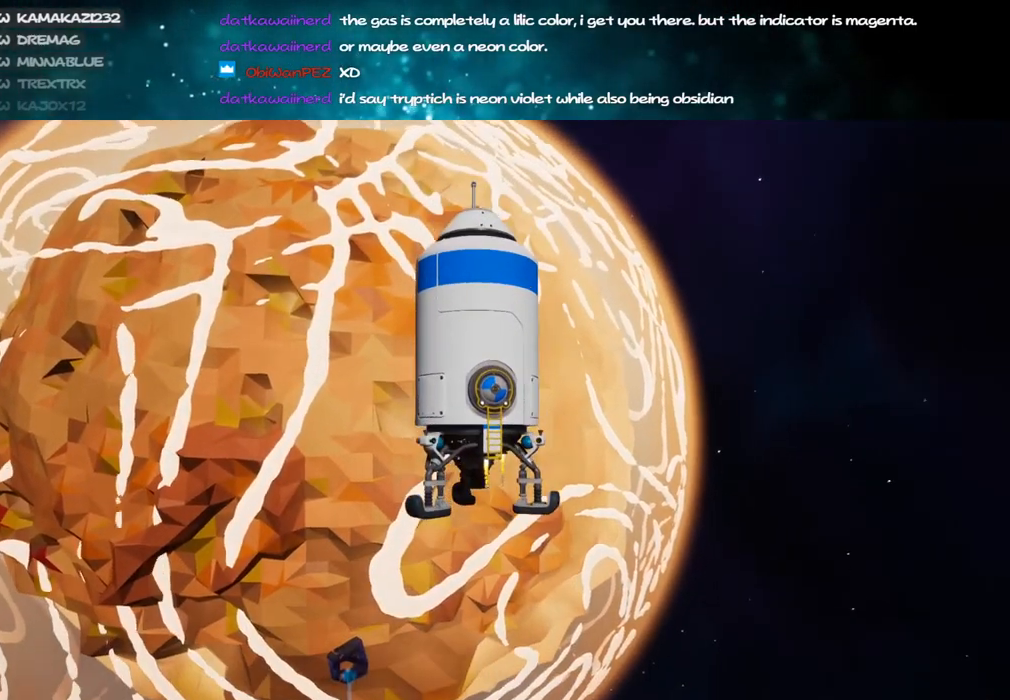
{"keys": [], "mouse": [], "events": [[250, "mouse_right", "up"]]}
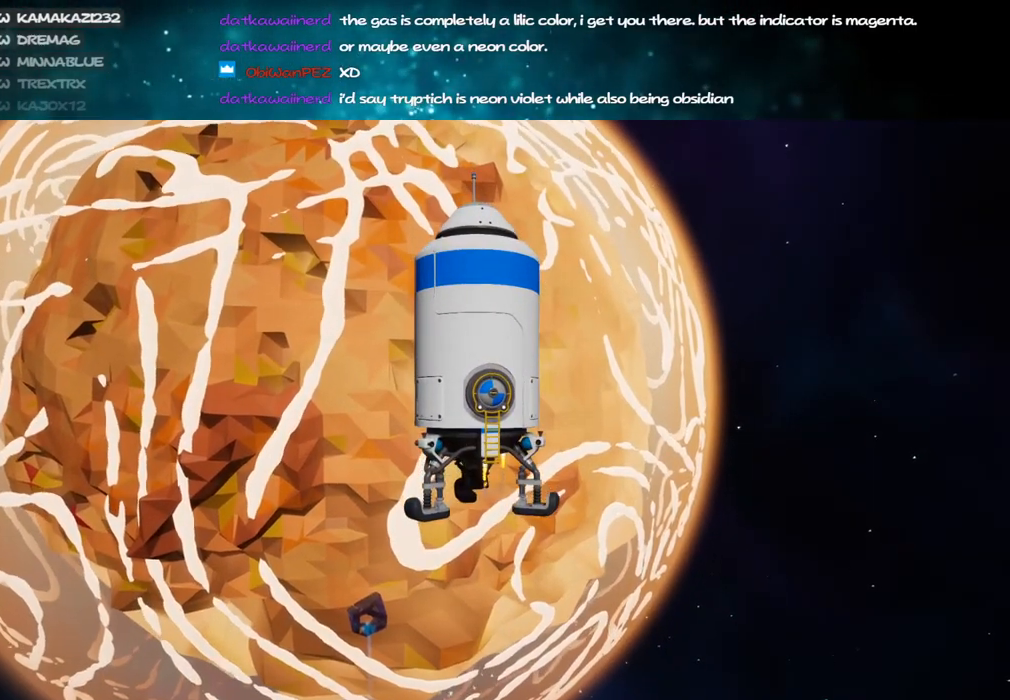
{"keys": [], "mouse": [], "events": []}
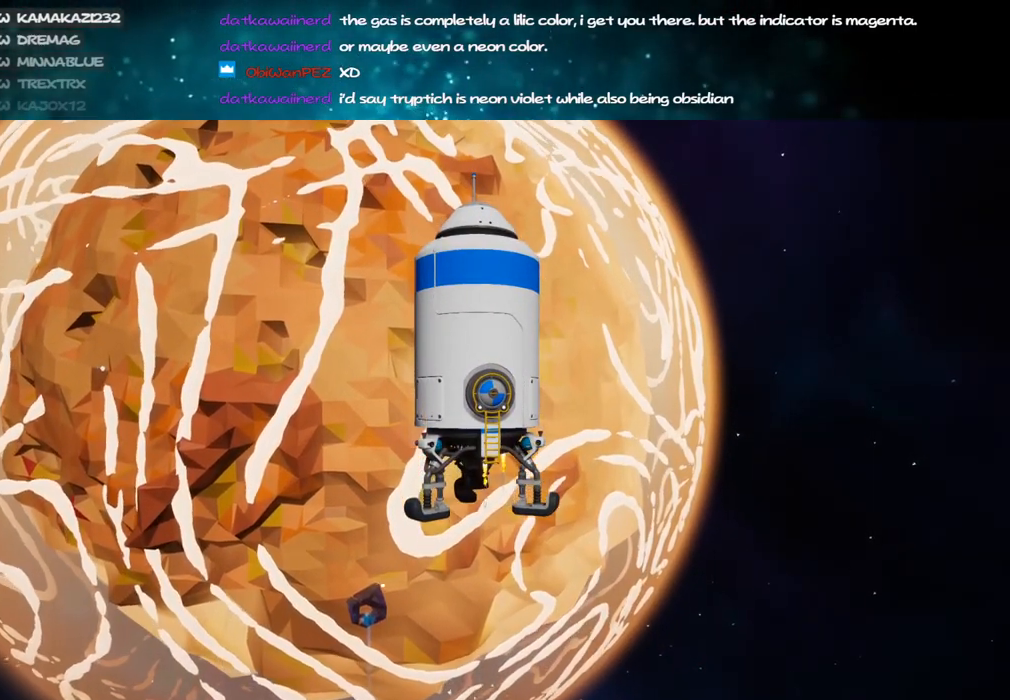
{"keys": [], "mouse": [], "events": []}
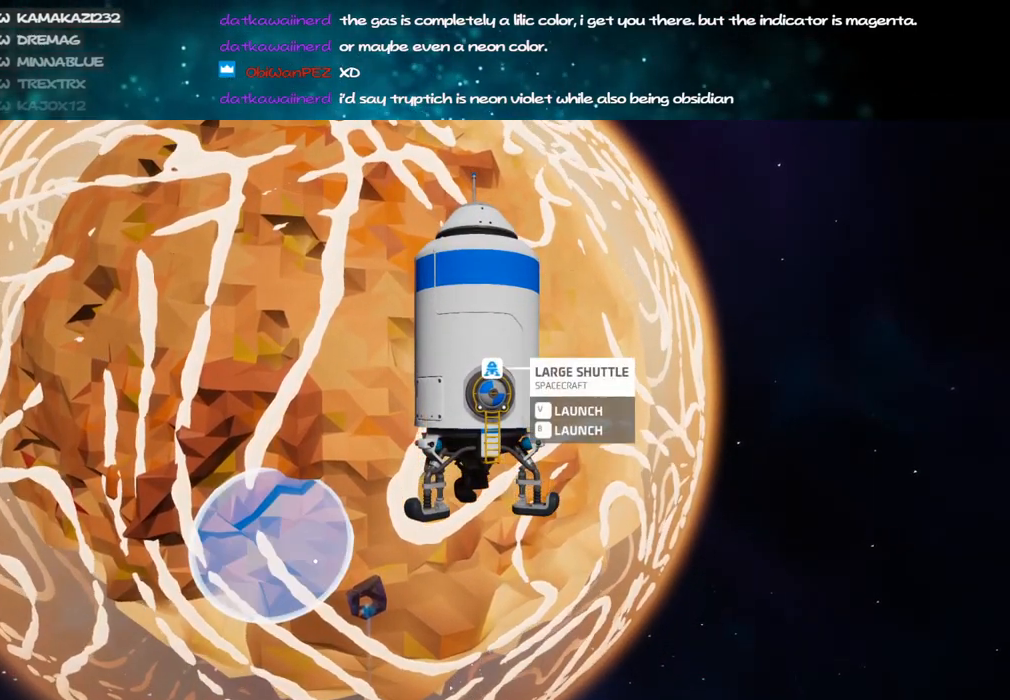
{"keys": [], "mouse": [], "events": [[67, "mouse_left", "down"], [134, "mouse_left", "up"]]}
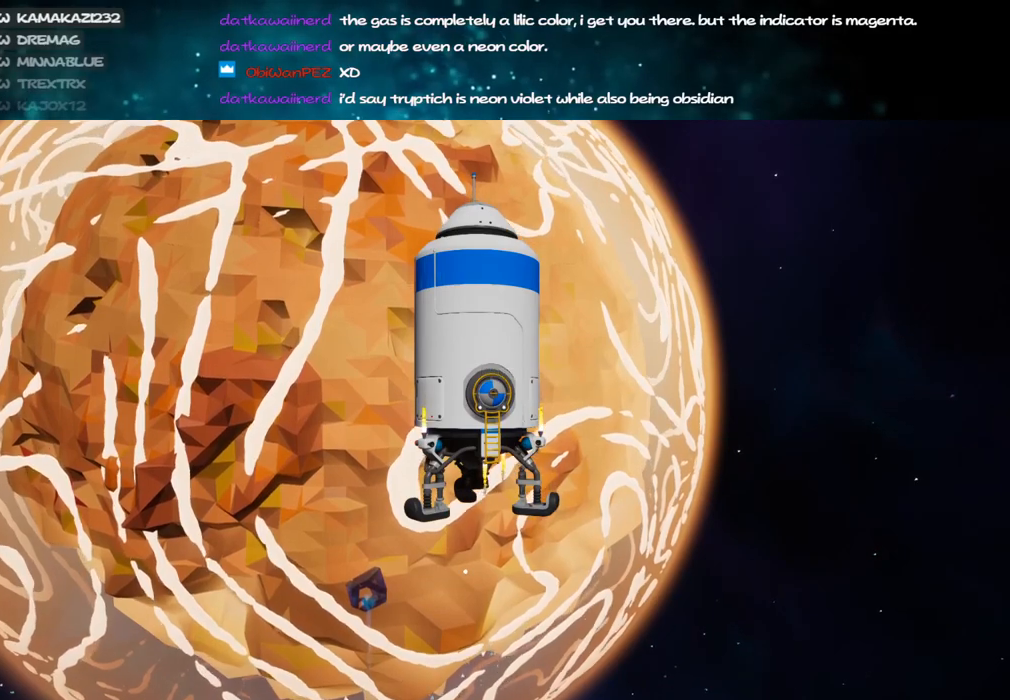
{"keys": [], "mouse": [], "events": []}
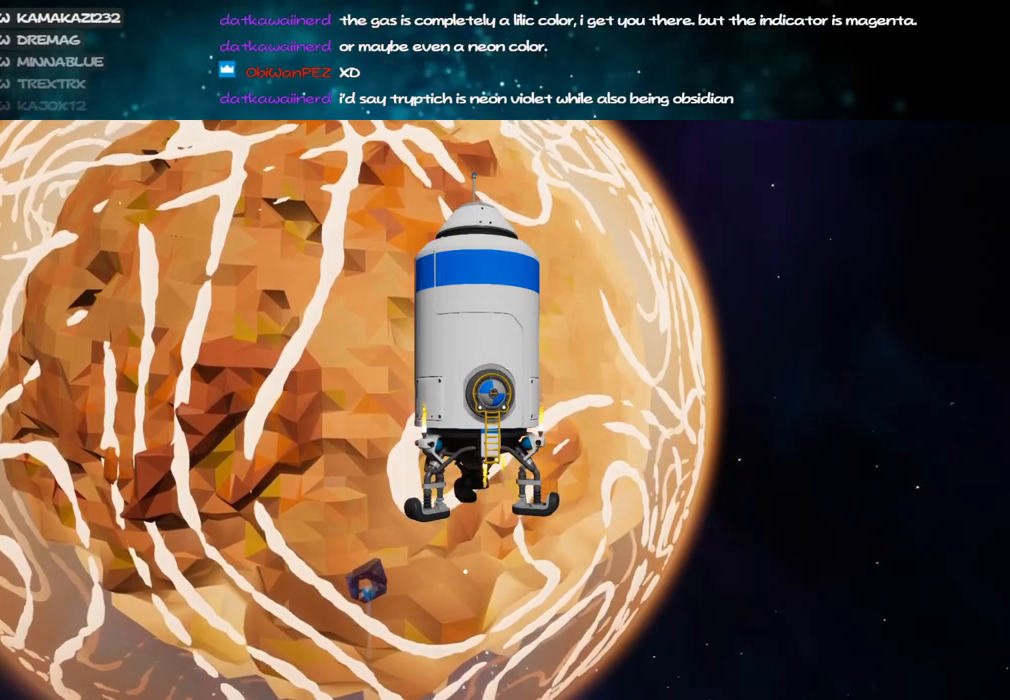
{"keys": [], "mouse": [], "events": []}
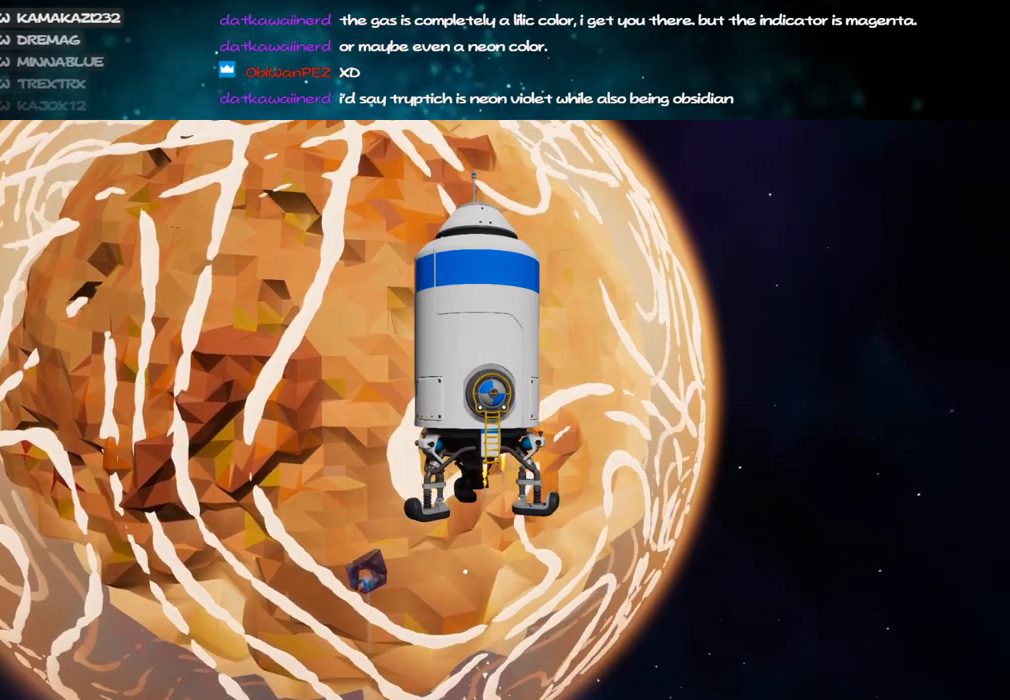
{"keys": [], "mouse": [], "events": []}